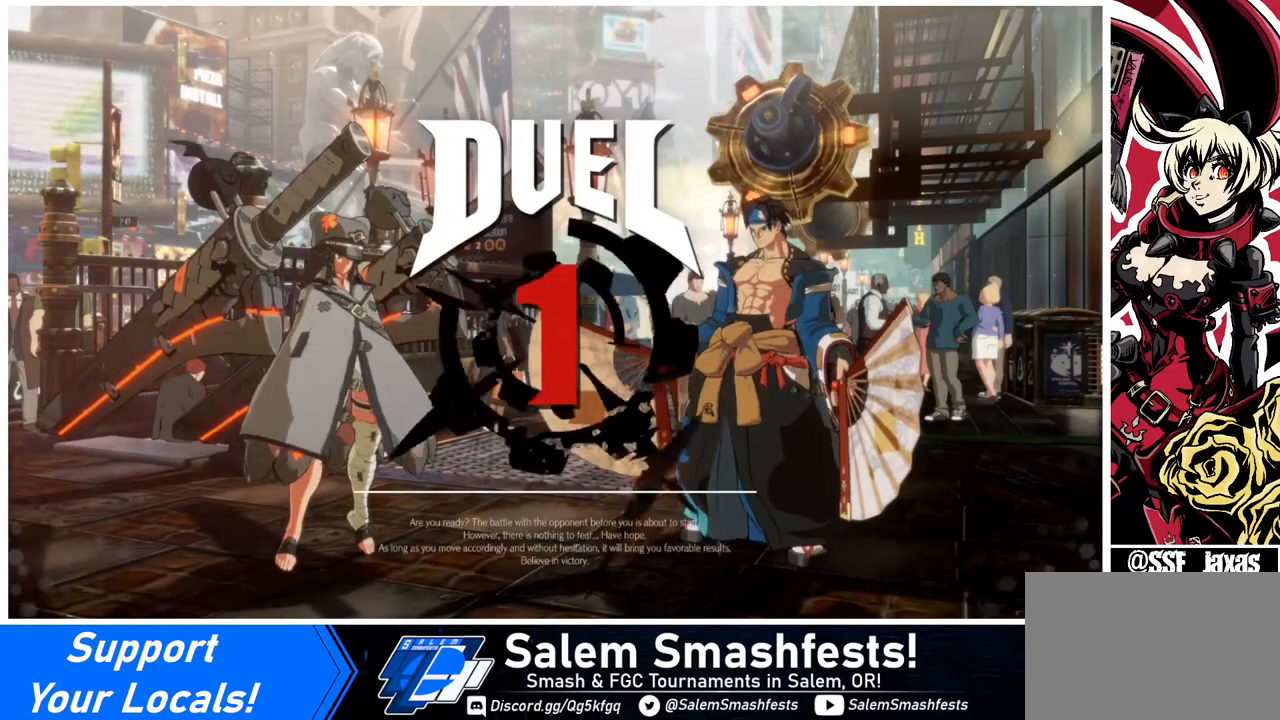
Gameplay with a controller (arcade stick); each line is a JSON object with the inputs held at the frame after it. "events" lists button and stick changes between this image and that frame as [ms after this image, input, new state], when the widget could be followed in between. Not read: L3 R3.
{"buttons": ["CROSS", "SQUARE", "TRIANGLE", "DPAD_DOWN"], "events": [[40, "SQUARE", "down"], [40, "TRIANGLE", "down"], [120, "R1", "down"], [200, "SQUARE", "up"], [240, "R1", "up"], [240, "TRIANGLE", "up"], [400, "R1", "down"], [400, "TRIANGLE", "down"], [440, "DPAD_DOWN", "down"], [440, "DPAD_LEFT", "down"], [440, "SQUARE", "down"], [520, "CROSS", "down"], [520, "DPAD_LEFT", "up"], [520, "R1", "up"]]}
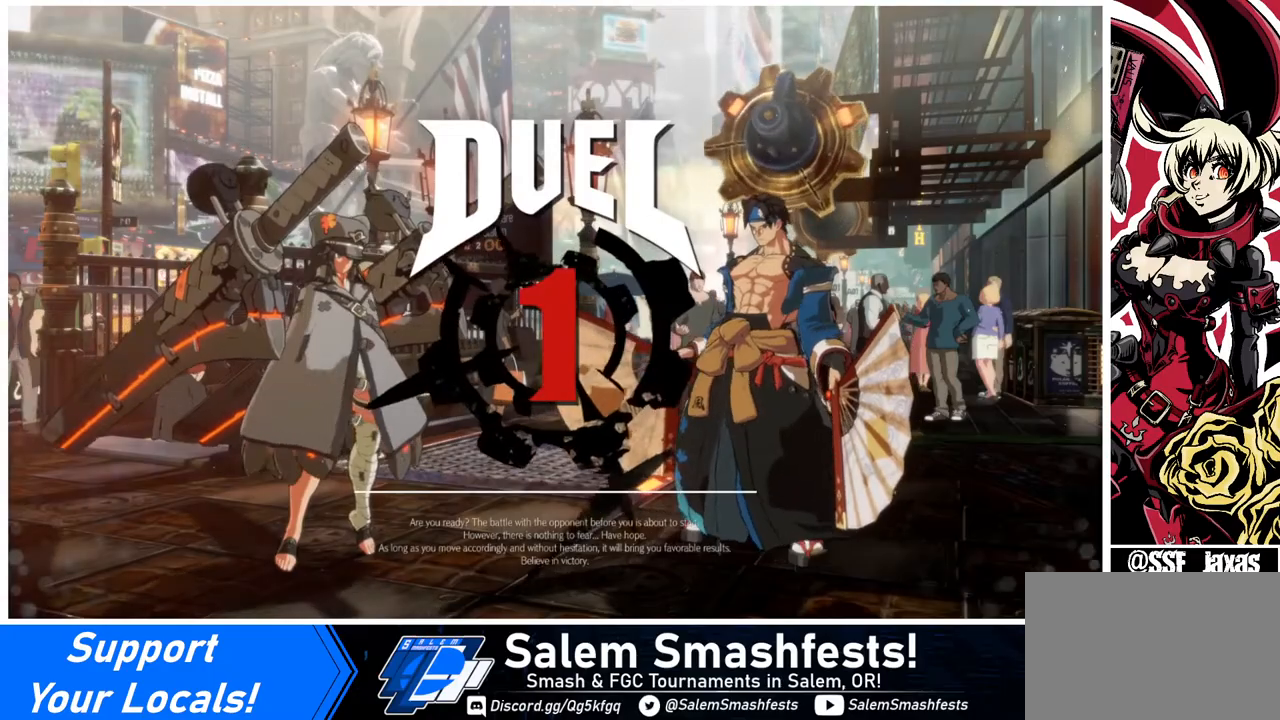
{"buttons": ["DPAD_UP"]}
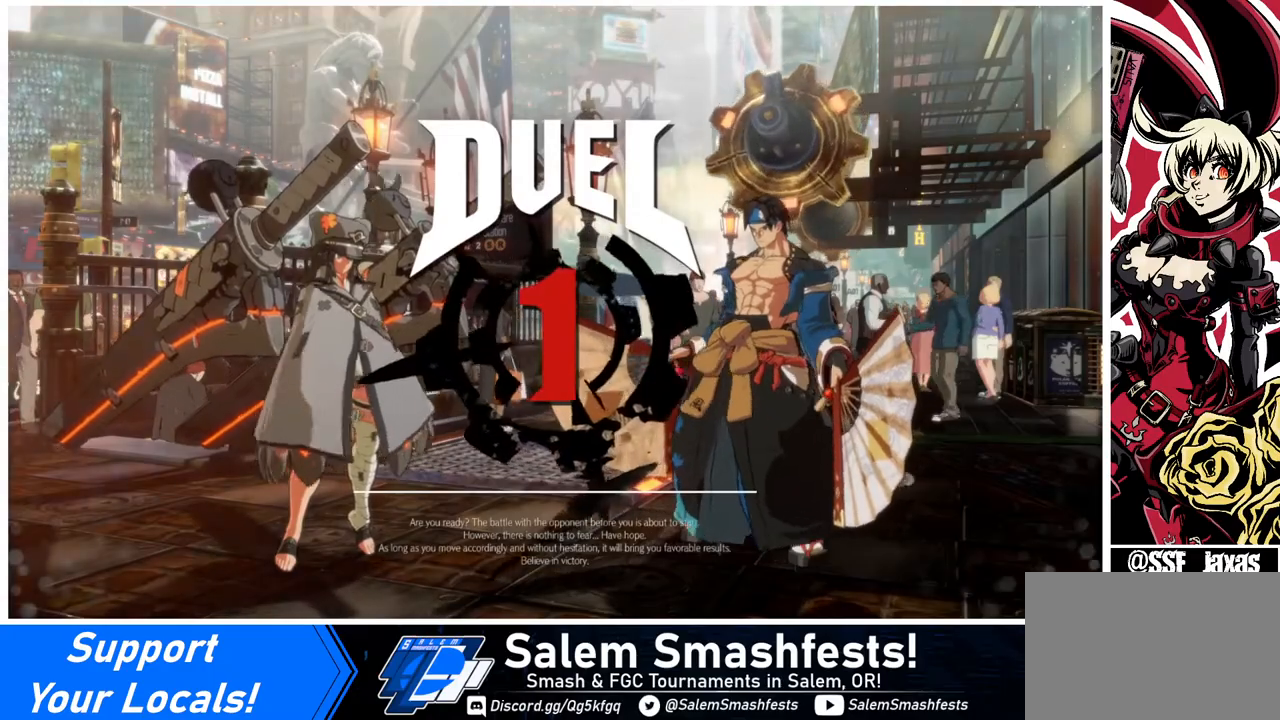
{"buttons": [], "events": [[40, "DPAD_UP", "up"], [160, "DPAD_LEFT", "down"], [240, "R1", "down"], [440, "DPAD_LEFT", "up"], [440, "R1", "up"]]}
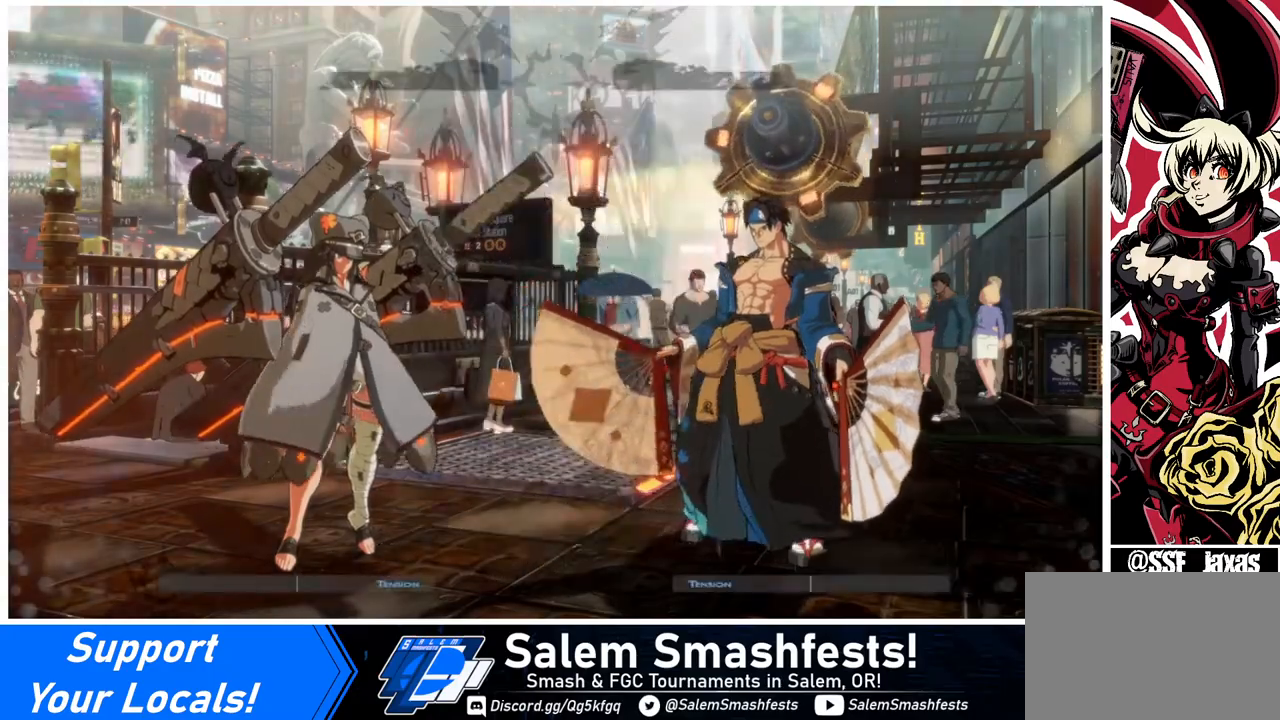
{"buttons": ["DPAD_RIGHT"], "events": [[280, "DPAD_RIGHT", "down"]]}
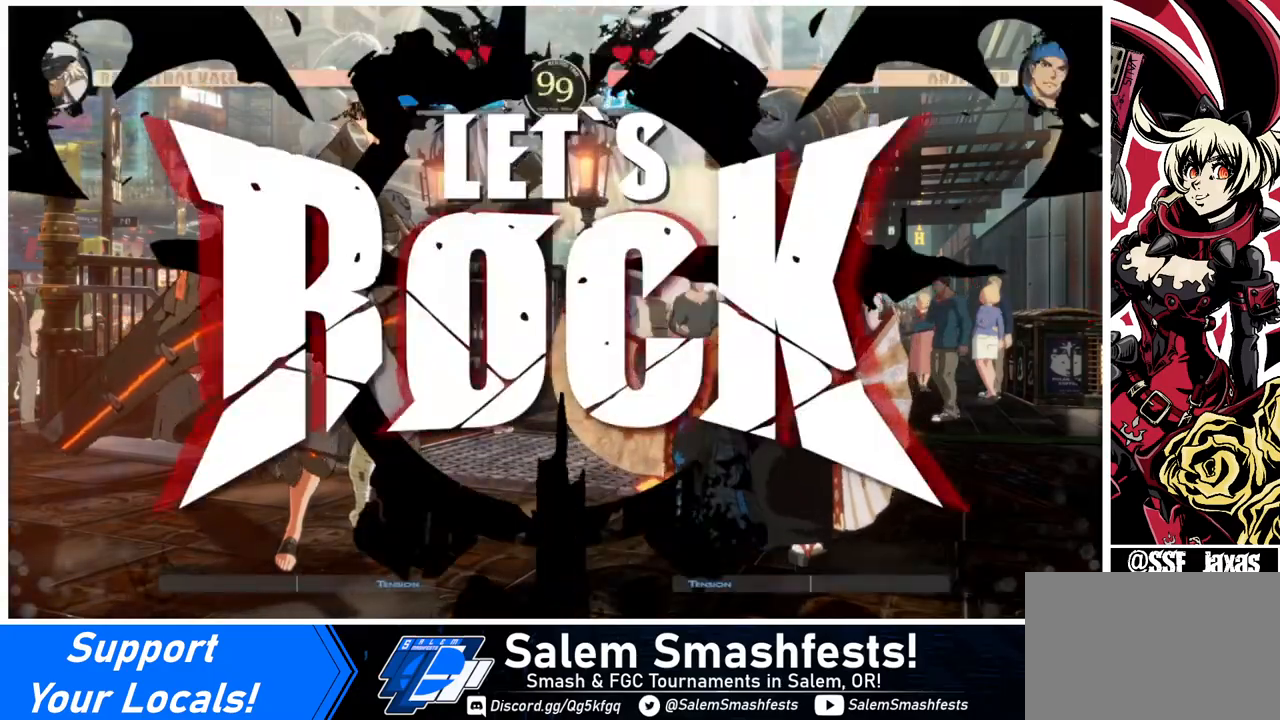
{"buttons": ["DPAD_UP", "DPAD_RIGHT"], "events": [[400, "DPAD_DOWN", "down"], [440, "DPAD_DOWN", "up"], [440, "DPAD_UP", "down"]]}
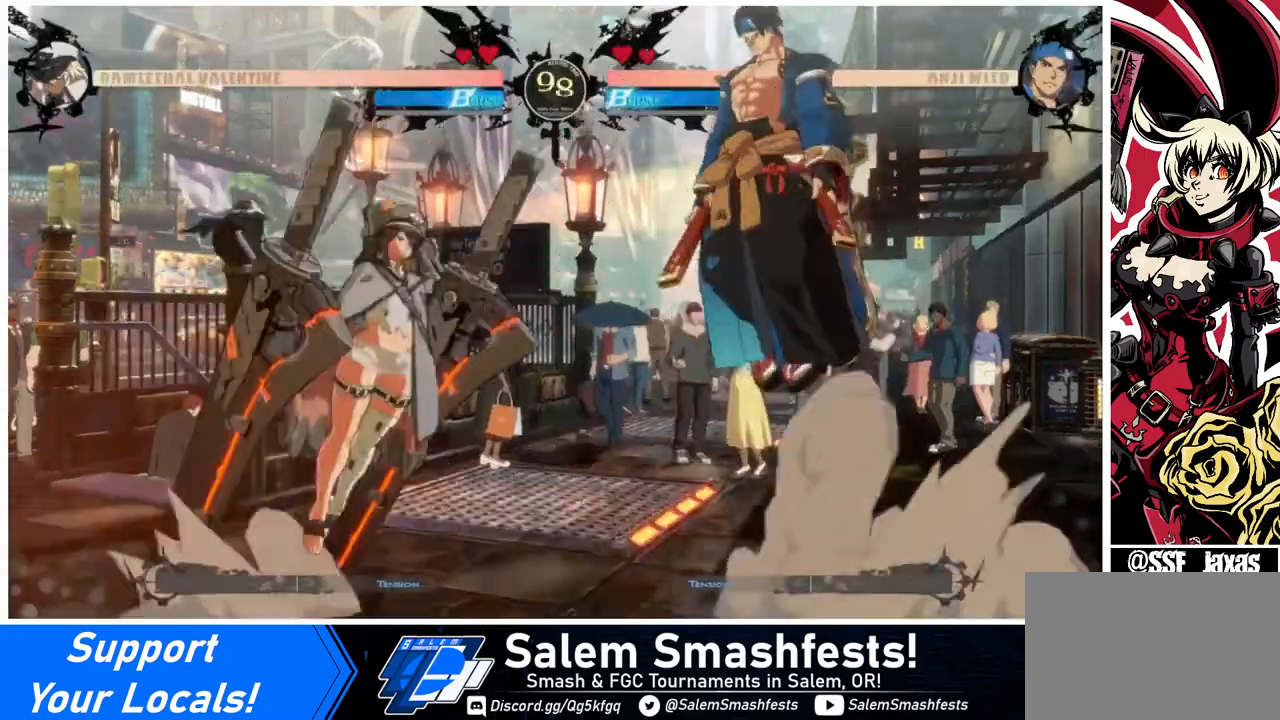
{"buttons": ["DPAD_LEFT"], "events": [[80, "DPAD_UP", "up"], [120, "DPAD_RIGHT", "up"], [160, "R1", "down"], [320, "DPAD_LEFT", "down"], [320, "R1", "up"]]}
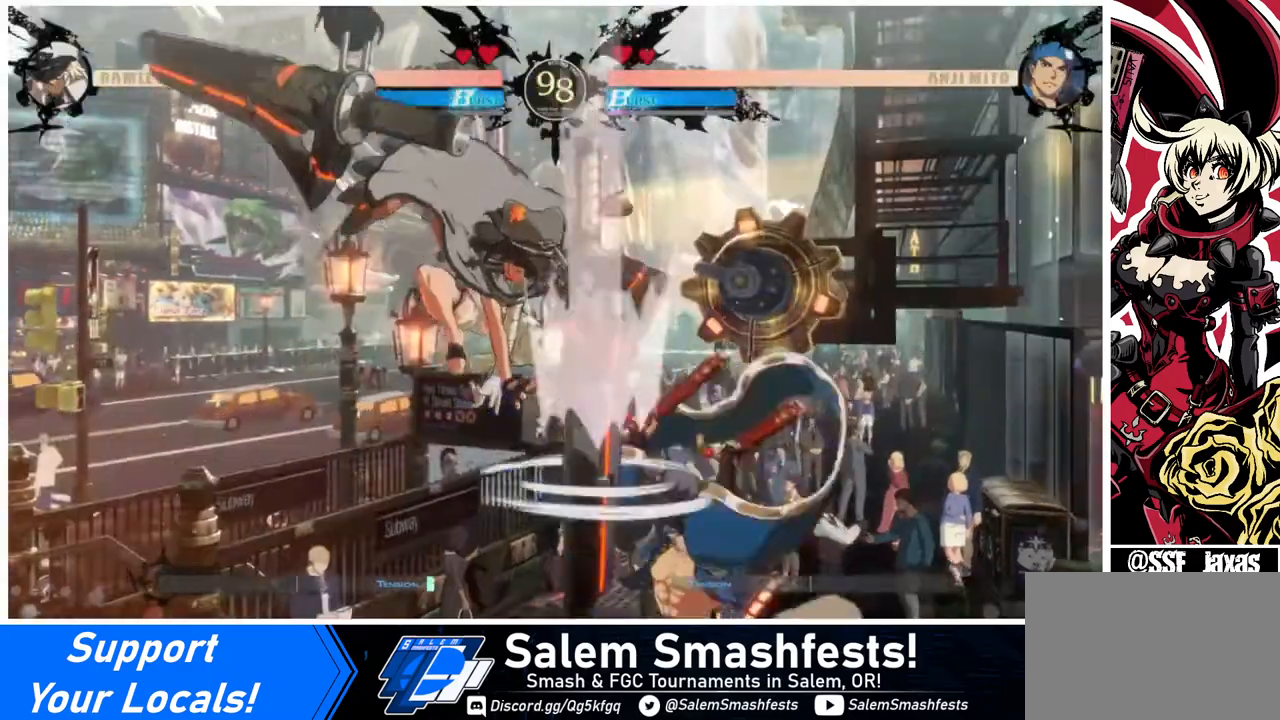
{"buttons": ["DPAD_RIGHT"], "events": [[360, "DPAD_LEFT", "up"], [520, "DPAD_RIGHT", "down"]]}
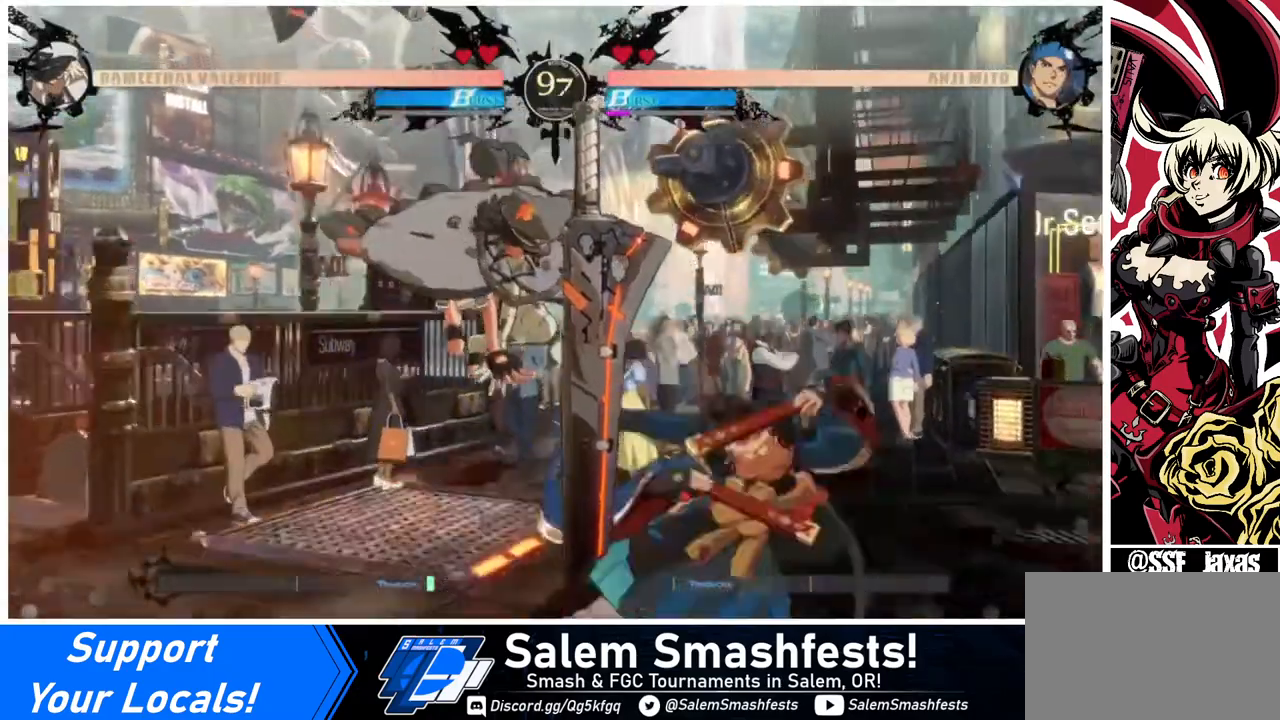
{"buttons": [], "events": [[120, "DPAD_RIGHT", "up"], [160, "DPAD_RIGHT", "down"], [280, "R2", "down"], [360, "DPAD_RIGHT", "up"], [360, "R2", "up"]]}
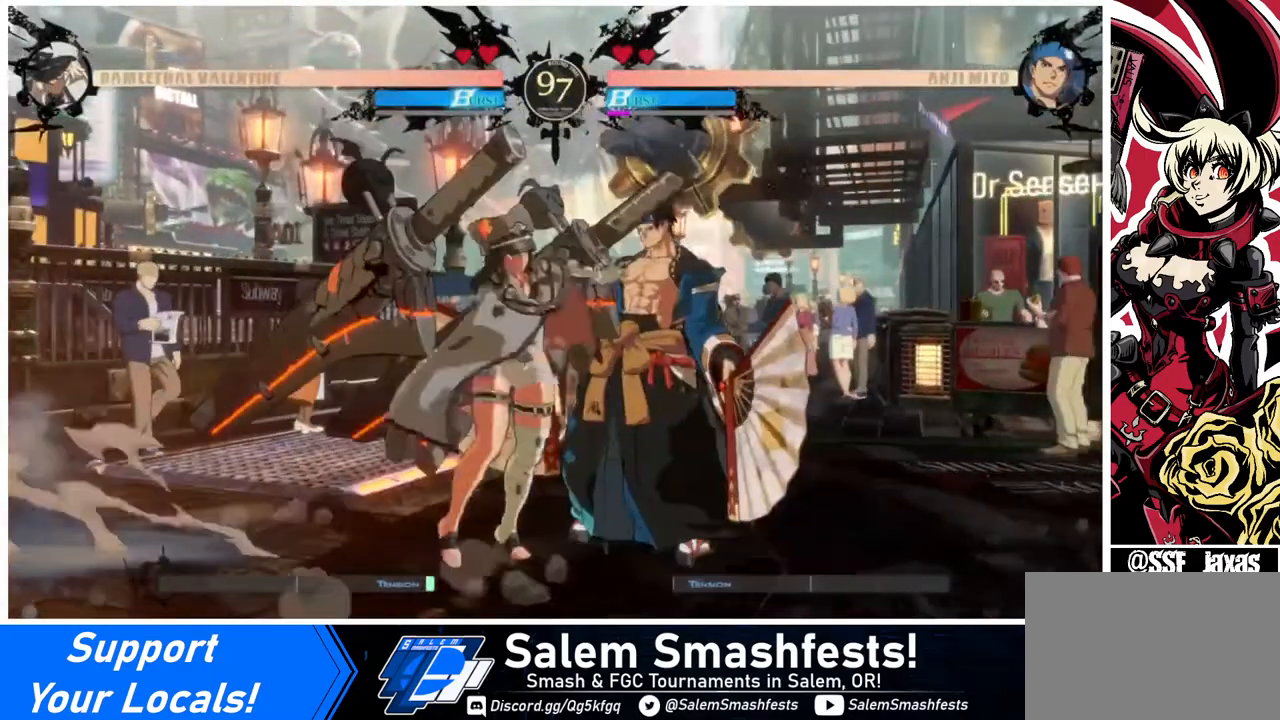
{"buttons": ["DPAD_DOWN", "DPAD_LEFT"], "events": [[240, "DPAD_LEFT", "down"], [280, "DPAD_DOWN", "down"]]}
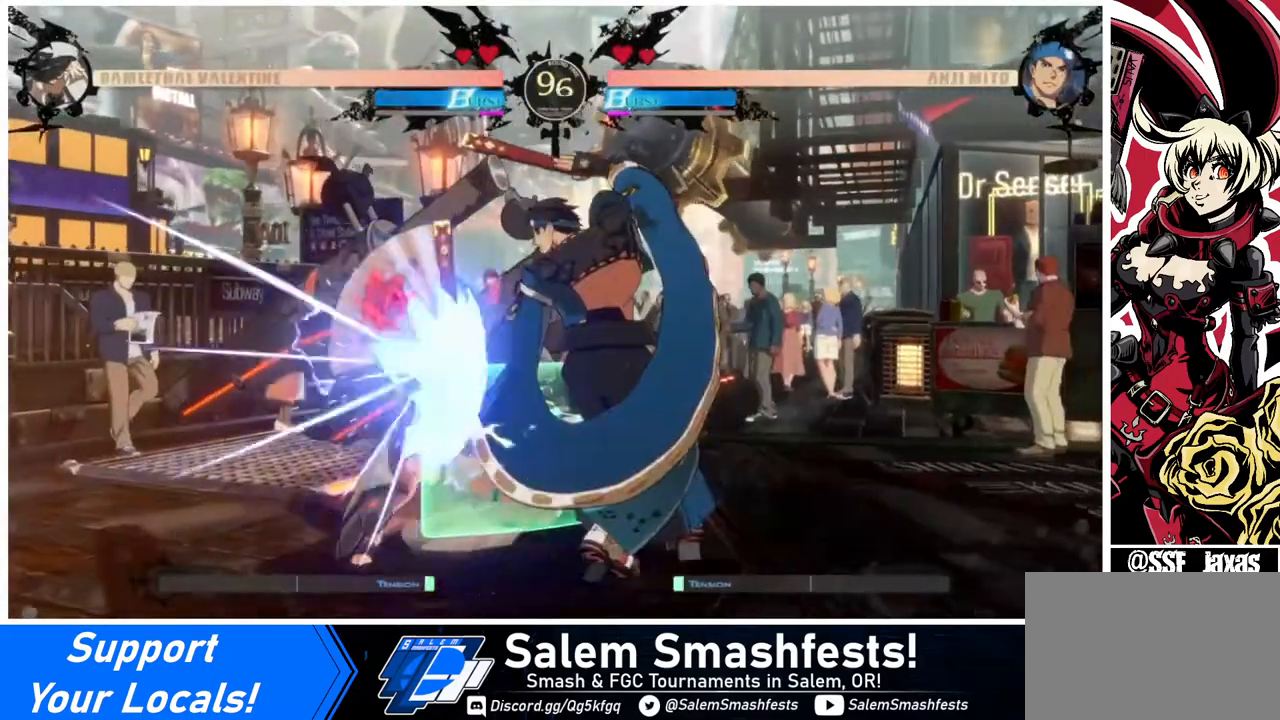
{"buttons": ["DPAD_DOWN", "DPAD_LEFT"], "events": []}
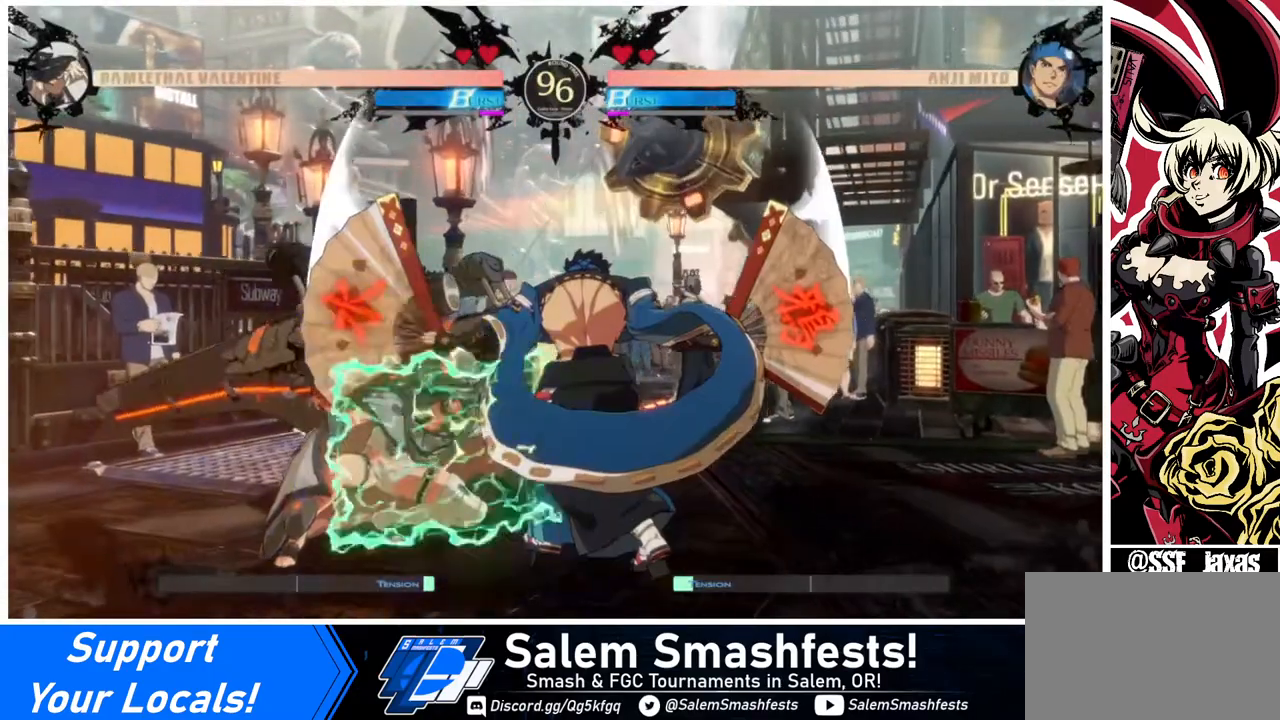
{"buttons": ["SQUARE", "TRIANGLE", "DPAD_DOWN", "DPAD_LEFT"], "events": [[240, "SQUARE", "down"], [240, "TRIANGLE", "down"]]}
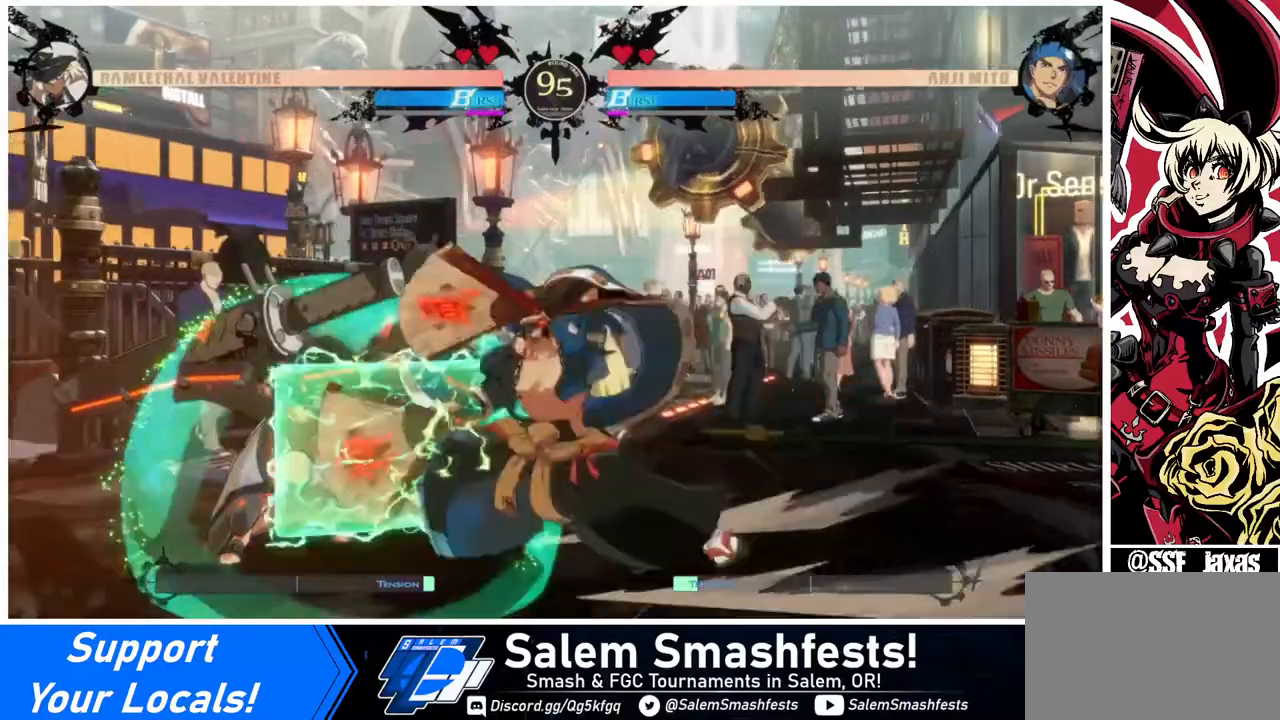
{"buttons": ["DPAD_DOWN", "DPAD_LEFT"], "events": [[400, "SQUARE", "up"], [400, "TRIANGLE", "up"]]}
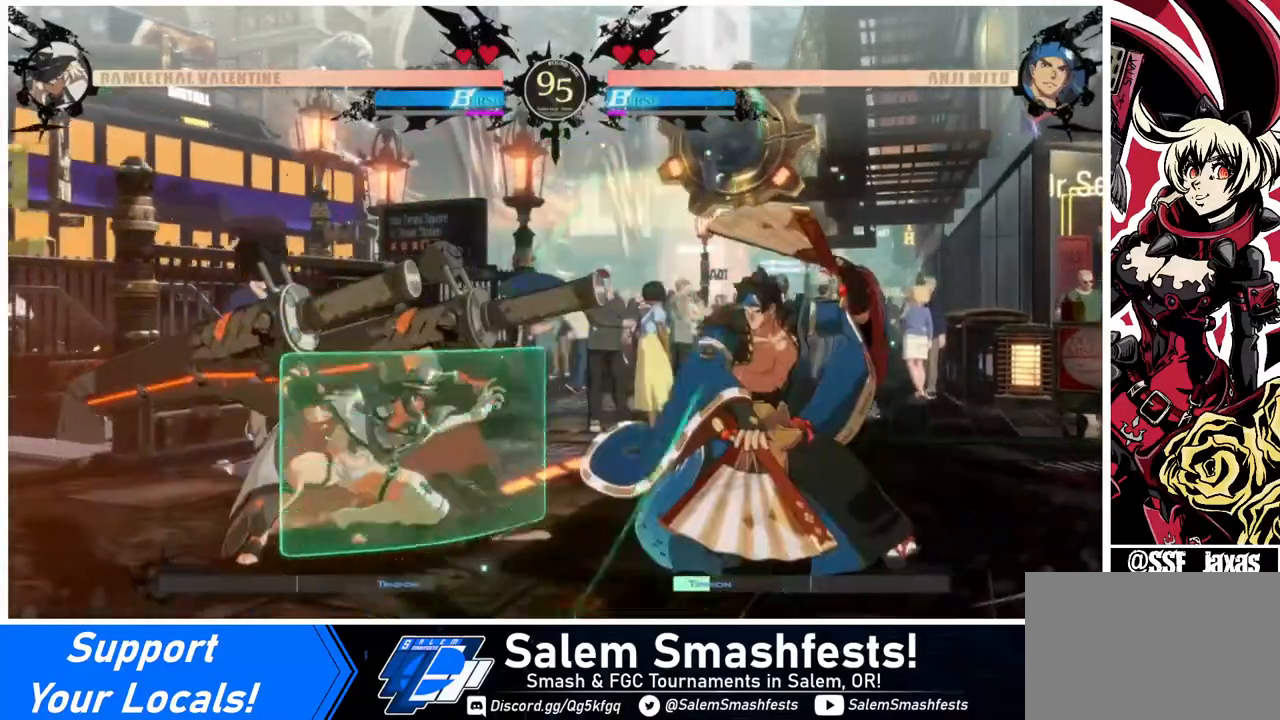
{"buttons": [], "events": [[120, "DPAD_DOWN", "up"], [200, "L1", "down"], [240, "L1", "up"], [520, "DPAD_LEFT", "up"]]}
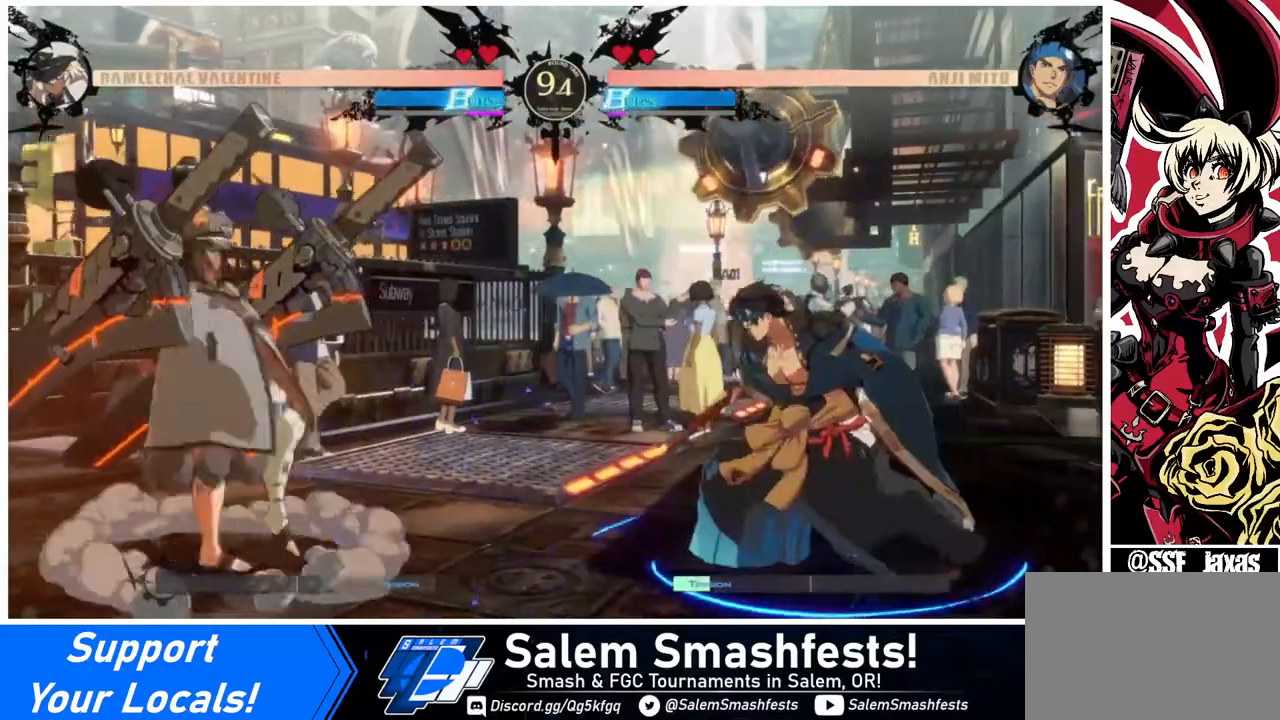
{"buttons": [], "events": [[40, "DPAD_RIGHT", "down"], [280, "DPAD_RIGHT", "up"], [280, "TRIANGLE", "down"], [440, "TRIANGLE", "up"]]}
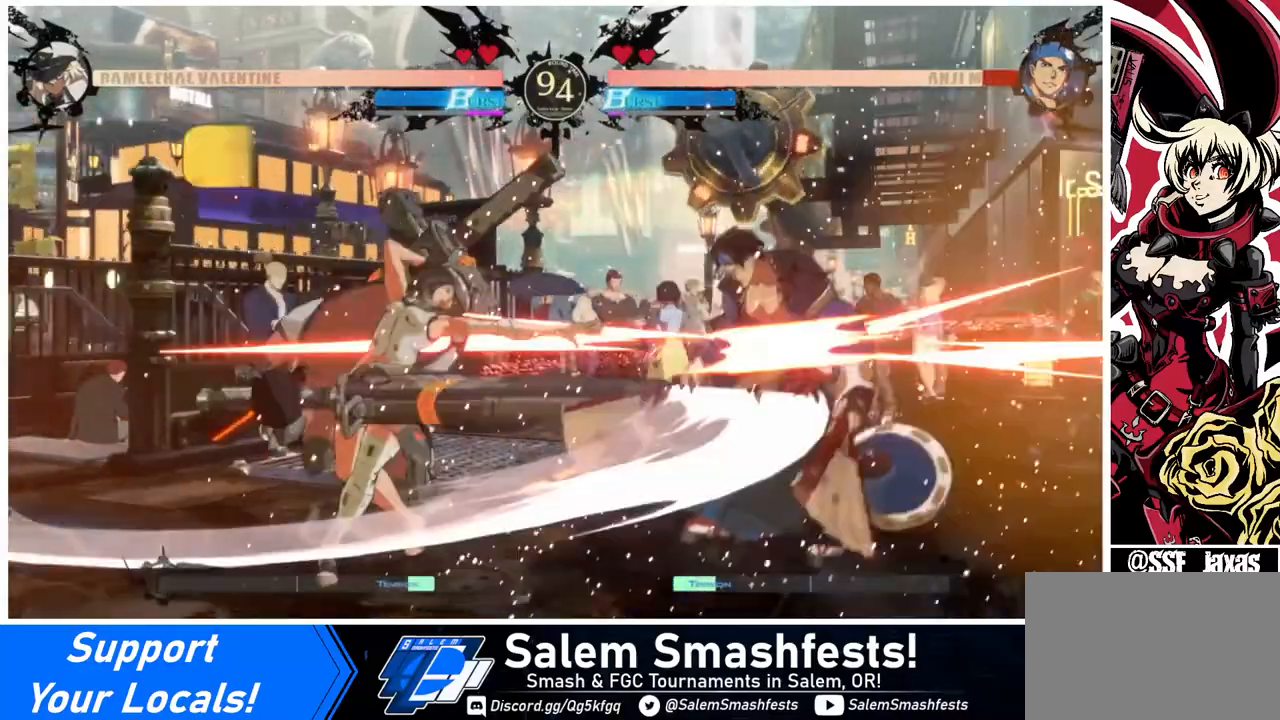
{"buttons": [], "events": [[360, "R1", "down"], [520, "R1", "up"]]}
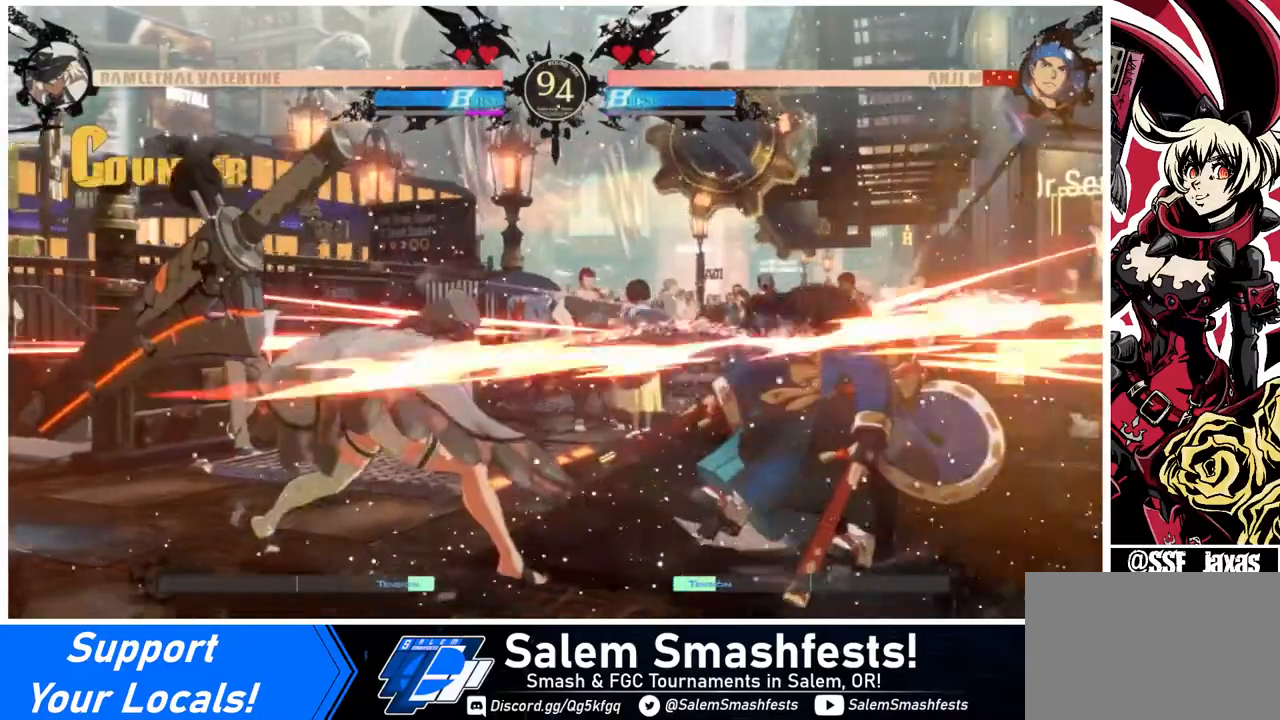
{"buttons": [], "events": [[240, "DPAD_DOWN", "down"], [320, "DPAD_RIGHT", "down"], [360, "DPAD_DOWN", "up"], [440, "DPAD_RIGHT", "up"]]}
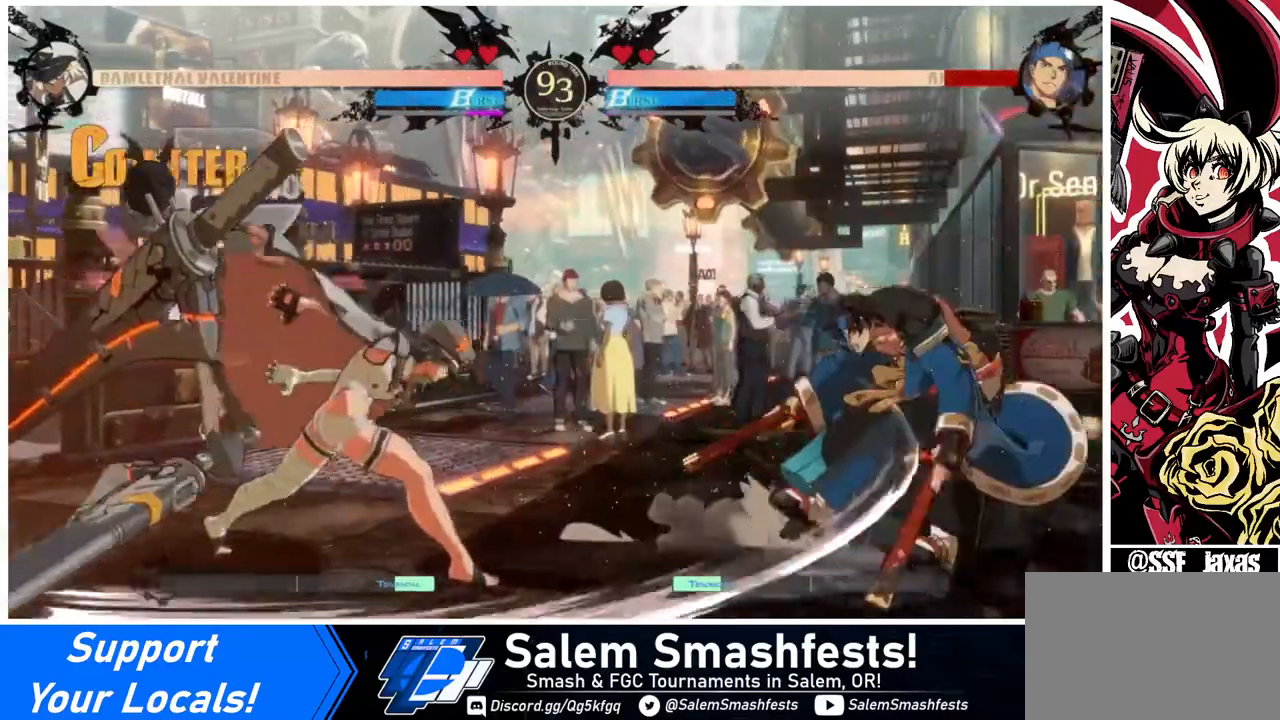
{"buttons": ["DPAD_UP"], "events": [[240, "DPAD_RIGHT", "down"], [320, "DPAD_RIGHT", "up"], [400, "DPAD_RIGHT", "down"], [440, "DPAD_UP", "down"], [520, "DPAD_RIGHT", "up"]]}
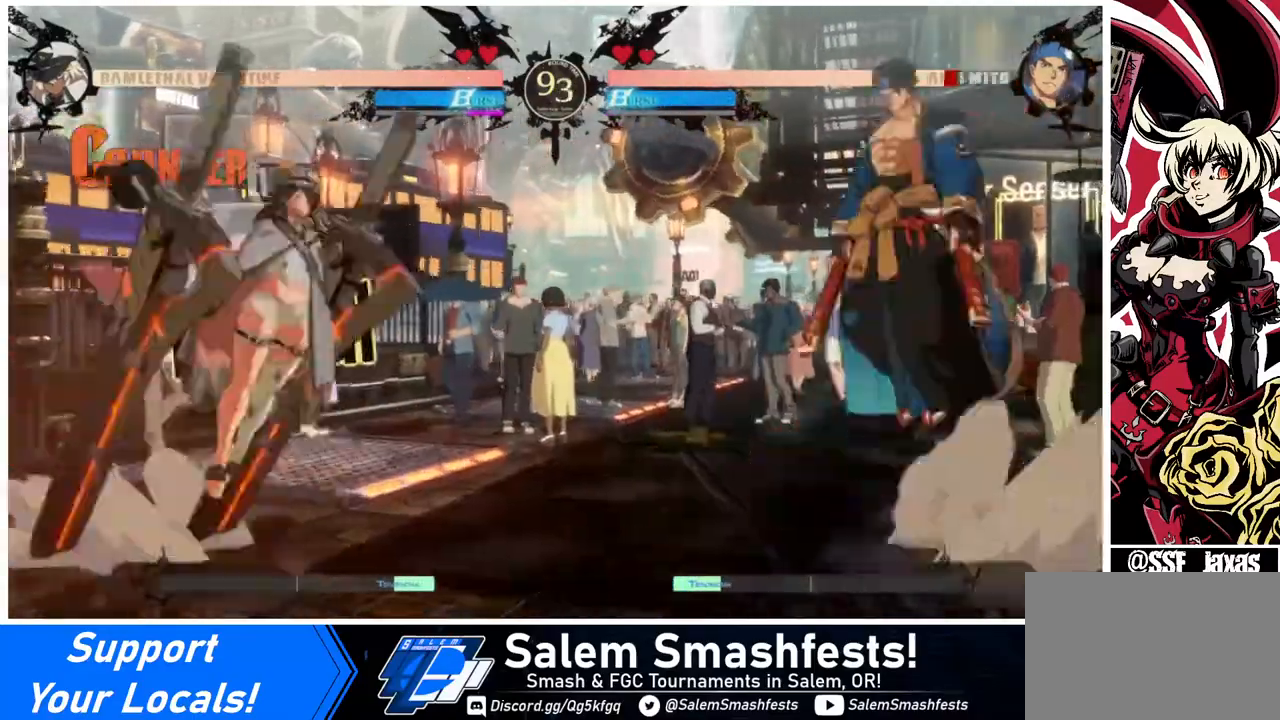
{"buttons": [], "events": [[40, "DPAD_UP", "up"], [80, "L1", "down"], [120, "L1", "up"], [320, "TRIANGLE", "down"], [360, "TRIANGLE", "up"]]}
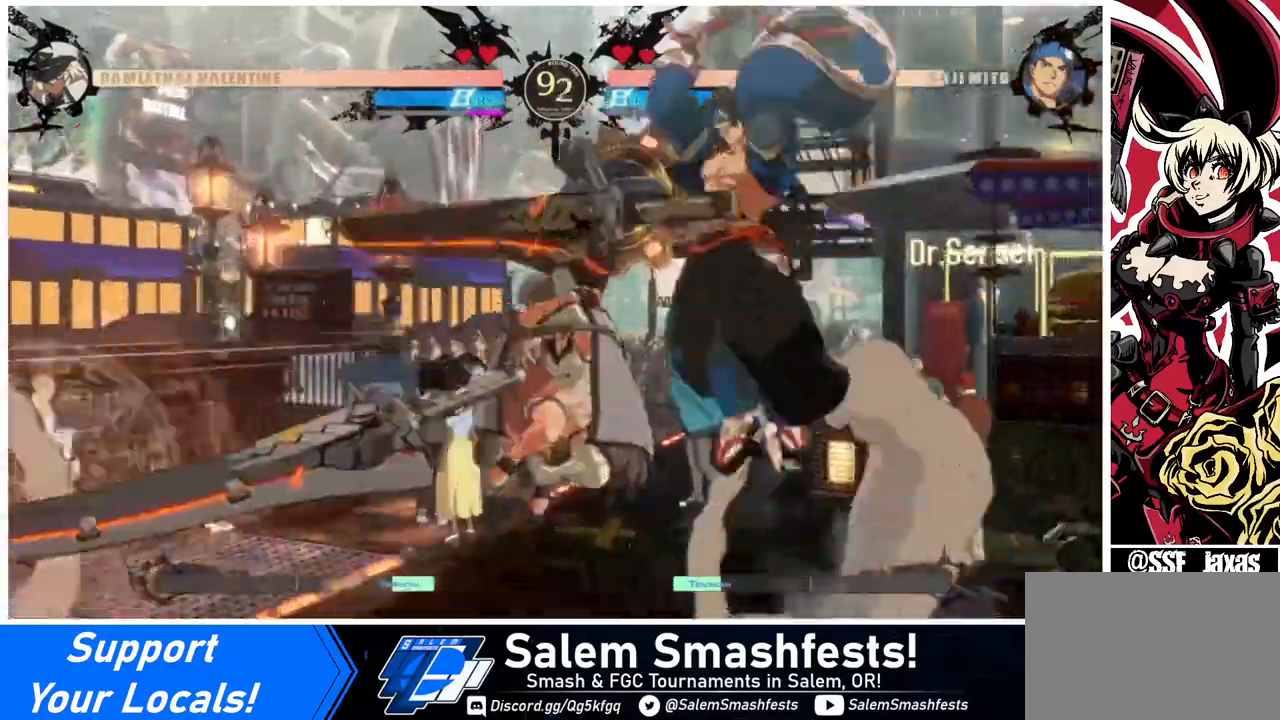
{"buttons": ["DPAD_RIGHT"], "events": [[440, "DPAD_RIGHT", "down"], [480, "DPAD_RIGHT", "up"], [520, "DPAD_RIGHT", "down"]]}
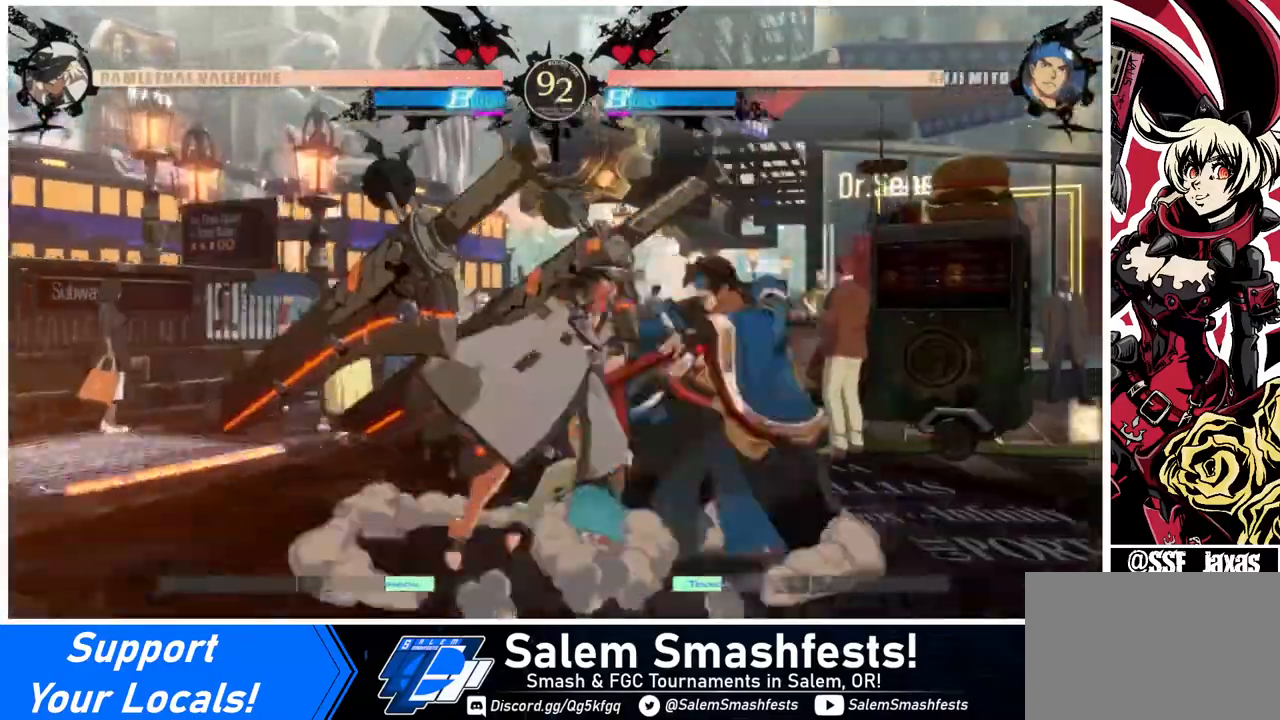
{"buttons": [], "events": [[120, "DPAD_RIGHT", "up"], [120, "SQUARE", "down"], [280, "SQUARE", "up"]]}
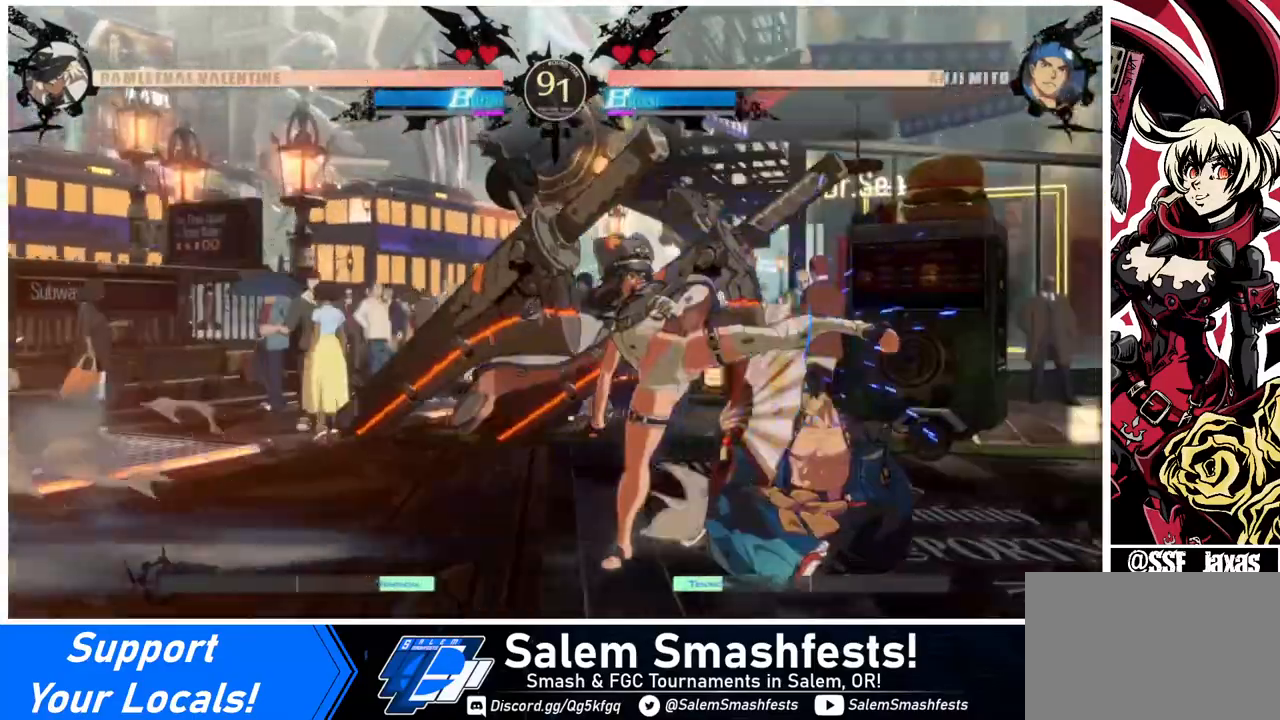
{"buttons": ["DPAD_DOWN"], "events": [[200, "SQUARE", "down"], [240, "DPAD_DOWN", "down"], [240, "SQUARE", "up"], [360, "R2", "down"], [480, "R2", "up"]]}
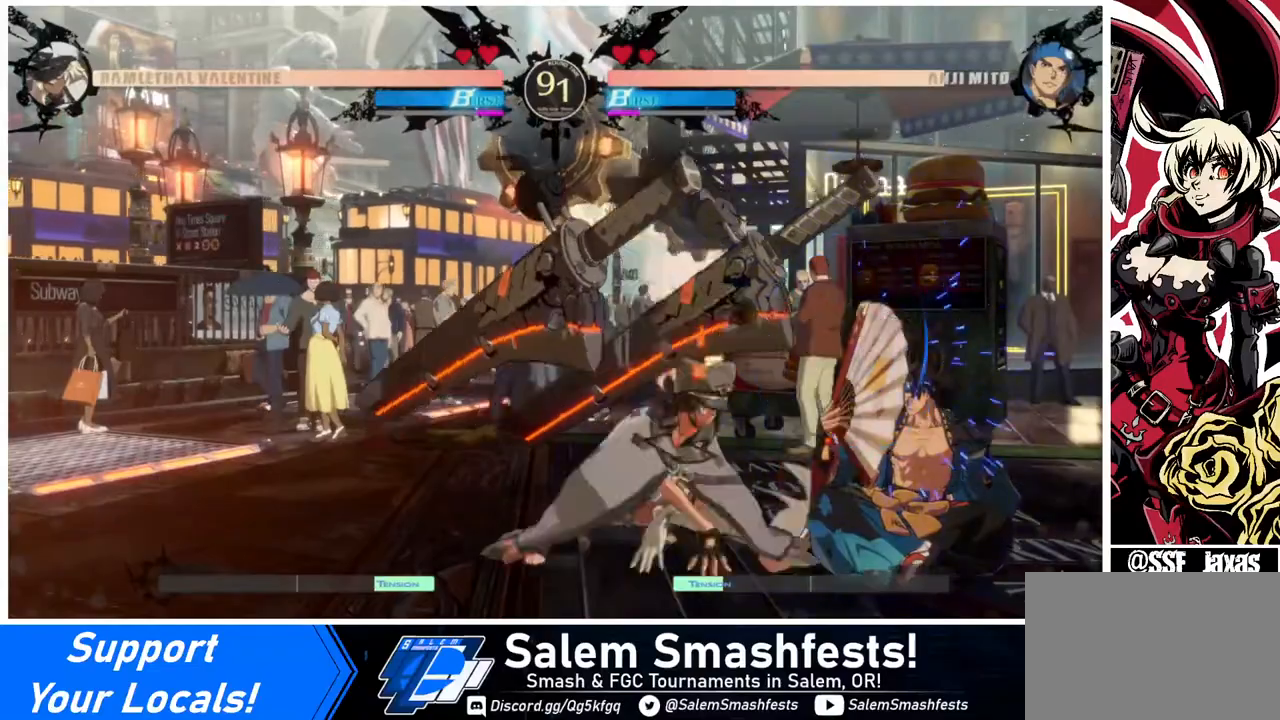
{"buttons": ["DPAD_DOWN"], "events": [[40, "DPAD_DOWN", "up"], [160, "DPAD_RIGHT", "down"], [280, "DPAD_DOWN", "down"], [280, "DPAD_RIGHT", "up"], [320, "DPAD_RIGHT", "down"], [400, "DPAD_DOWN", "up"], [440, "DPAD_DOWN", "down"], [480, "DPAD_RIGHT", "up"]]}
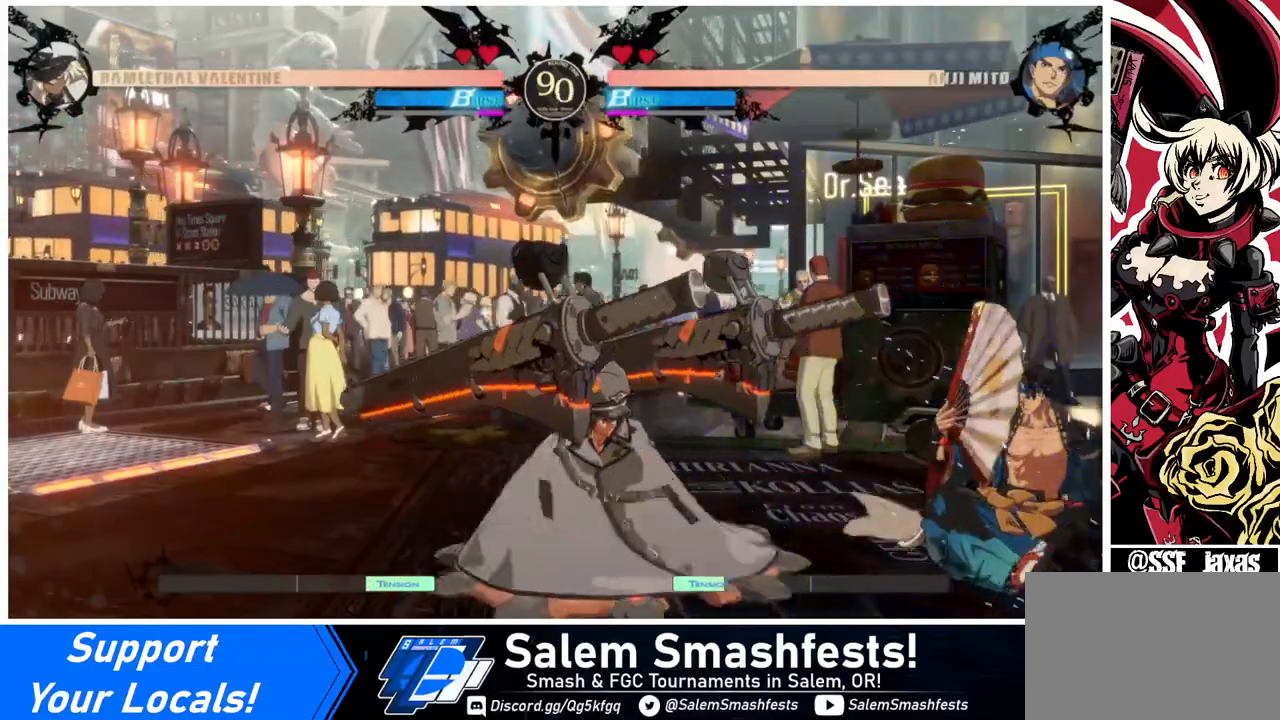
{"buttons": ["DPAD_LEFT"], "events": [[40, "DPAD_RIGHT", "down"], [80, "DPAD_DOWN", "up"], [120, "CROSS", "down"], [160, "DPAD_RIGHT", "up"], [240, "CROSS", "up"], [400, "DPAD_LEFT", "down"]]}
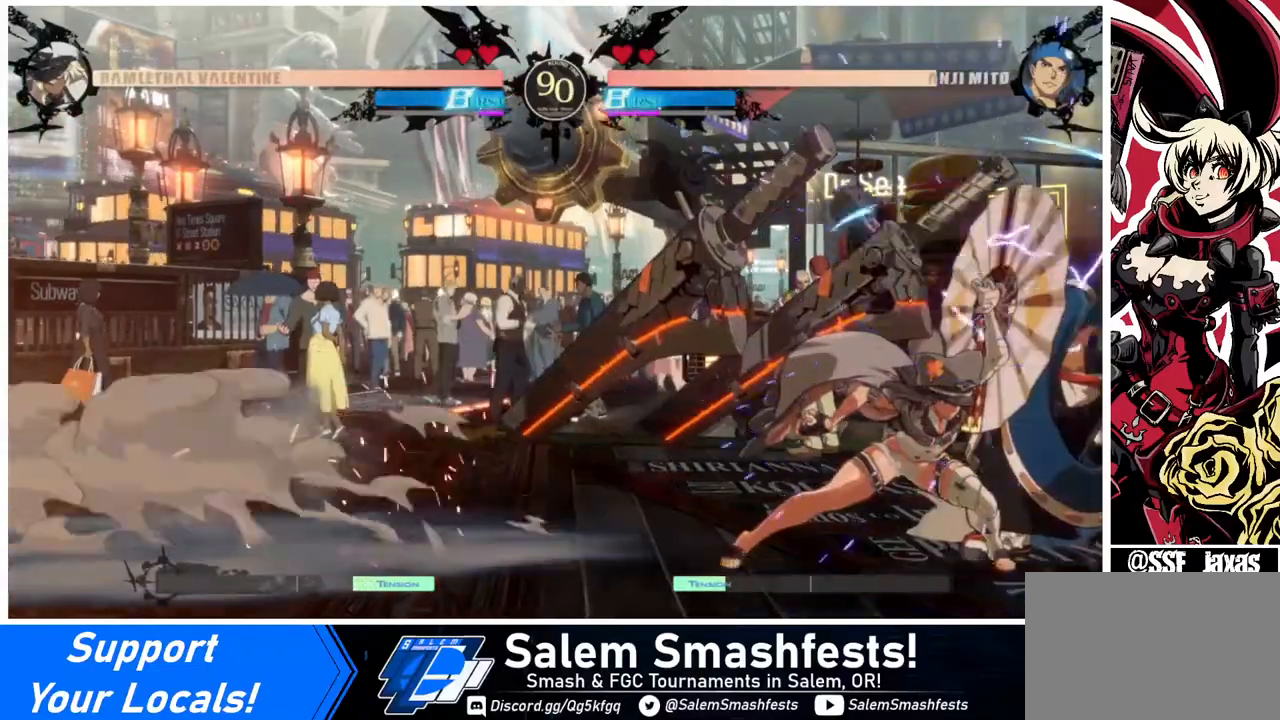
{"buttons": ["DPAD_LEFT"], "events": []}
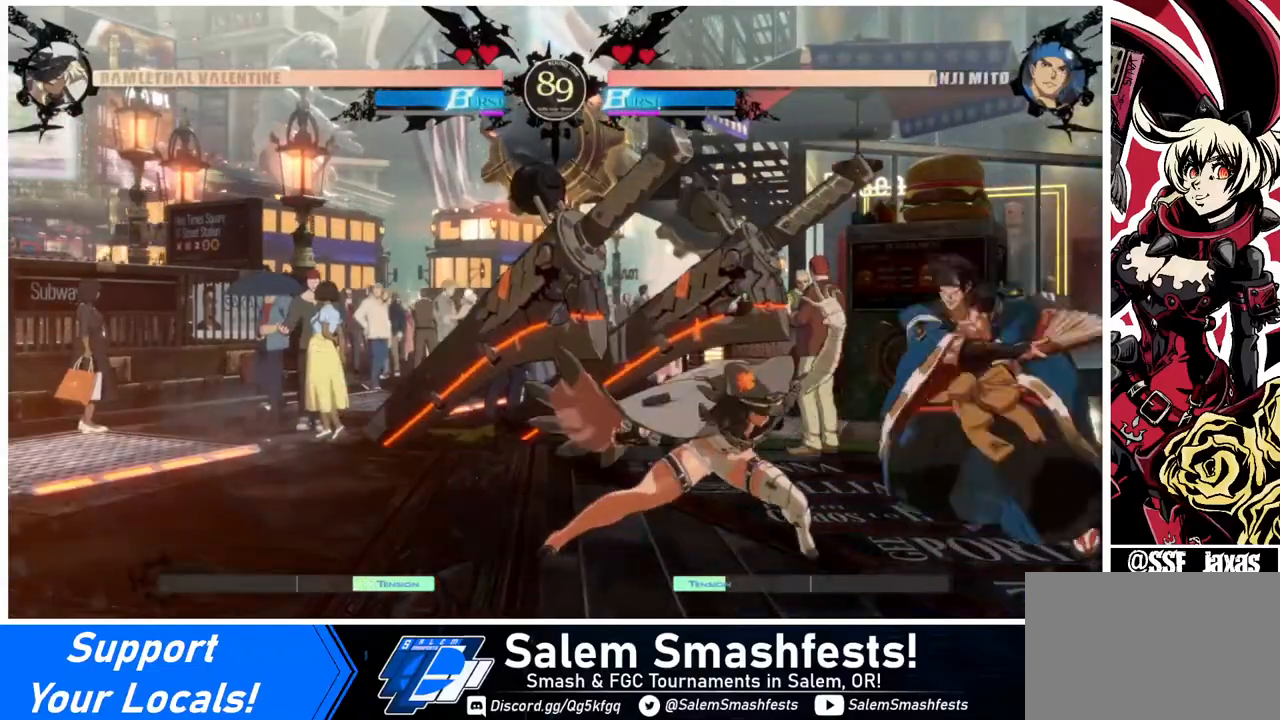
{"buttons": ["DPAD_DOWN", "DPAD_LEFT"], "events": [[40, "DPAD_DOWN", "down"]]}
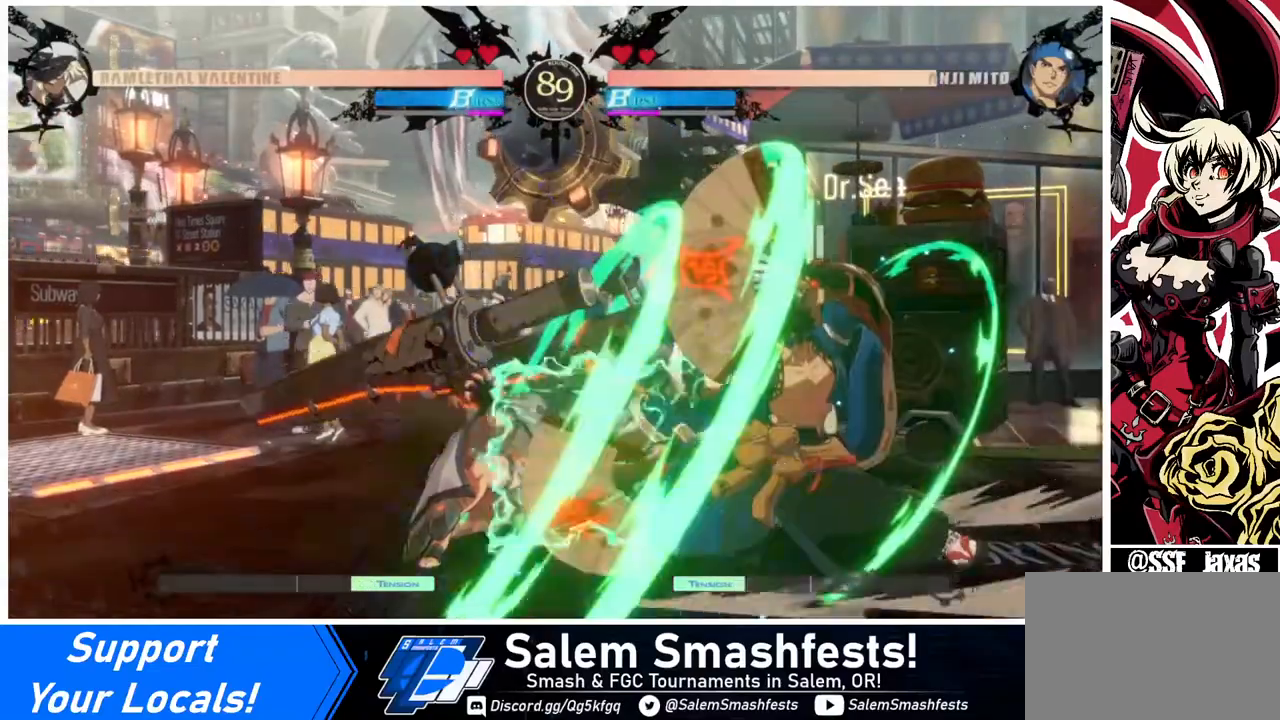
{"buttons": ["SQUARE", "TRIANGLE", "DPAD_DOWN", "DPAD_LEFT"], "events": [[280, "SQUARE", "down"], [280, "TRIANGLE", "down"]]}
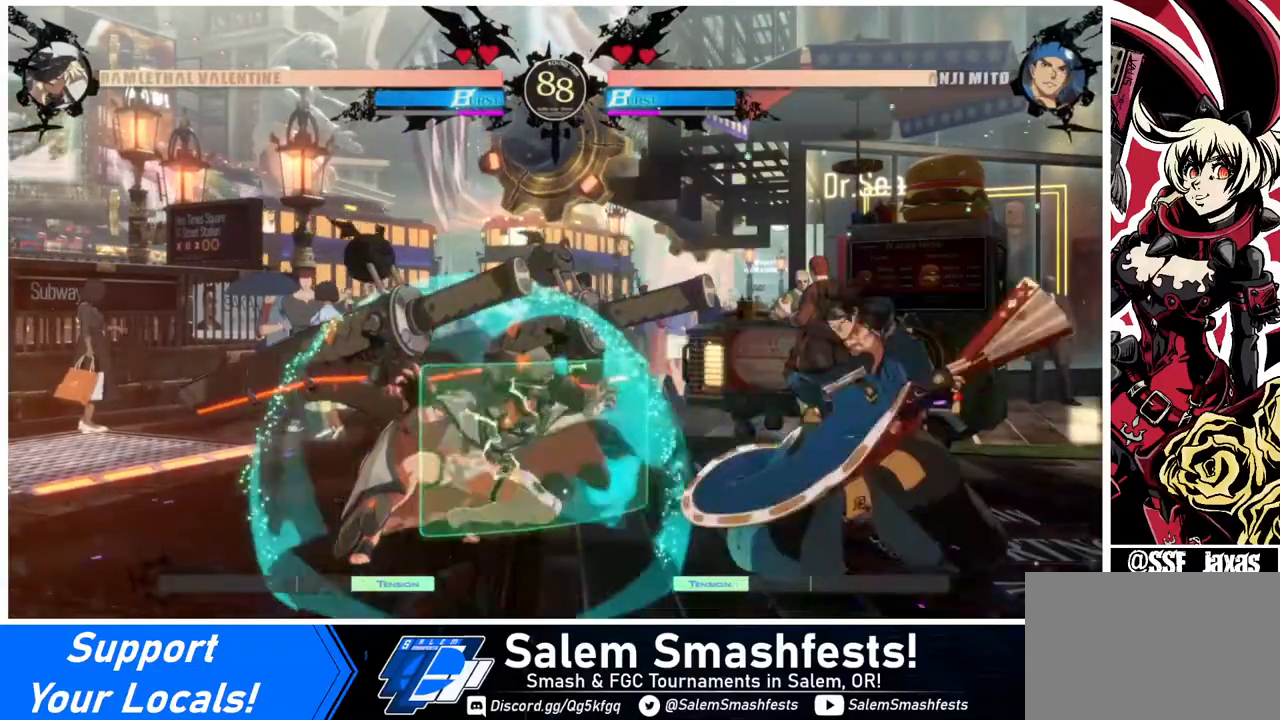
{"buttons": ["DPAD_LEFT"], "events": [[400, "SQUARE", "up"], [400, "TRIANGLE", "up"], [520, "DPAD_DOWN", "up"]]}
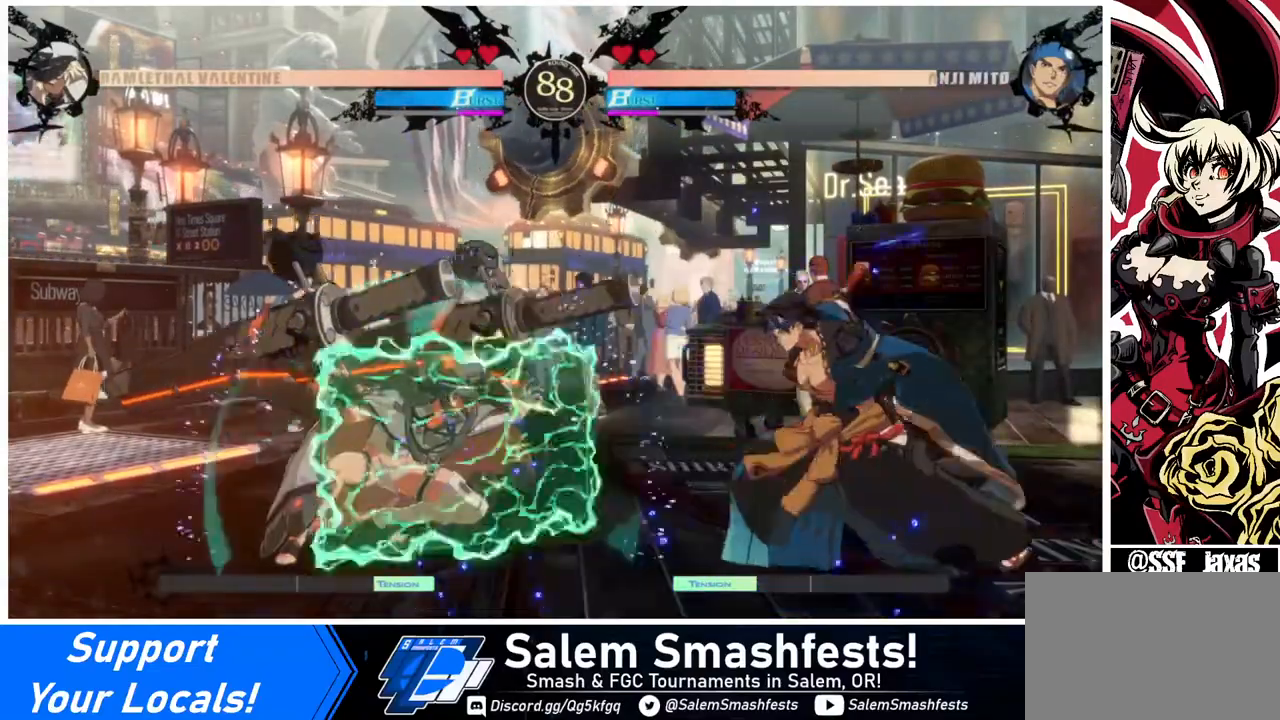
{"buttons": ["R1"], "events": [[80, "DPAD_LEFT", "up"], [120, "TRIANGLE", "down"], [280, "TRIANGLE", "up"], [440, "R1", "down"]]}
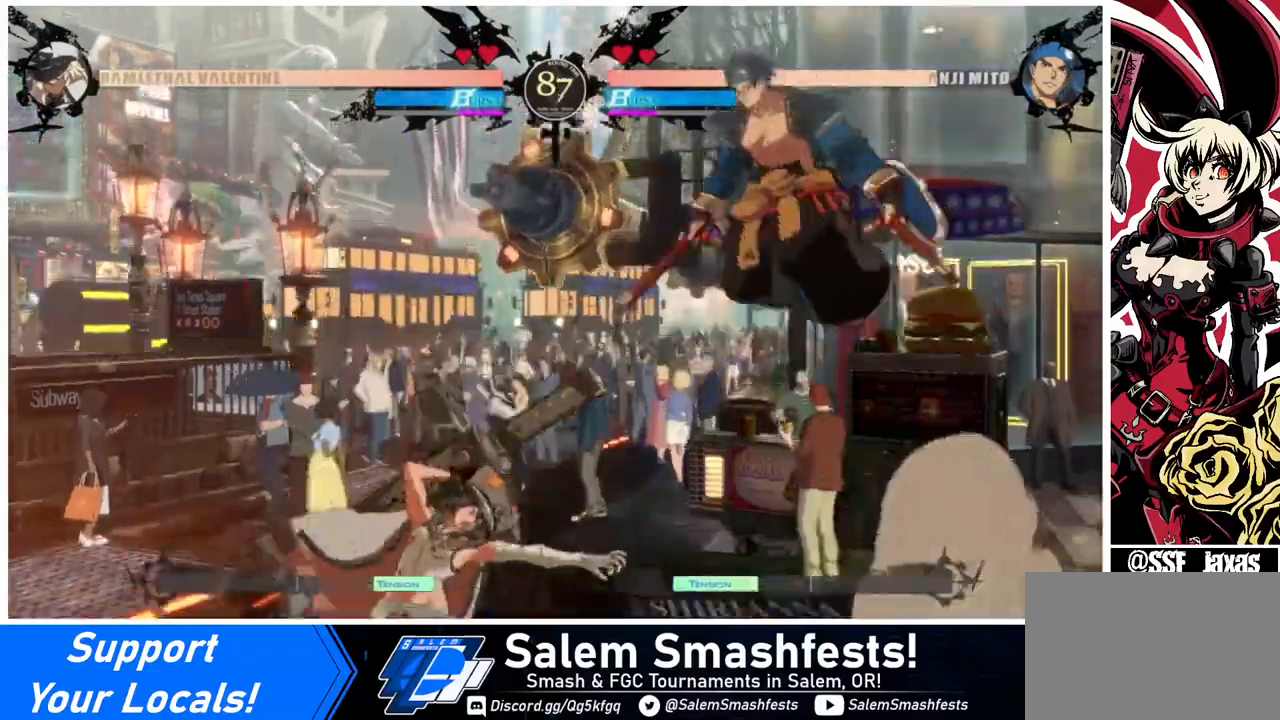
{"buttons": ["DPAD_UP", "DPAD_LEFT"], "events": [[40, "R1", "up"], [200, "DPAD_LEFT", "down"], [440, "DPAD_UP", "down"]]}
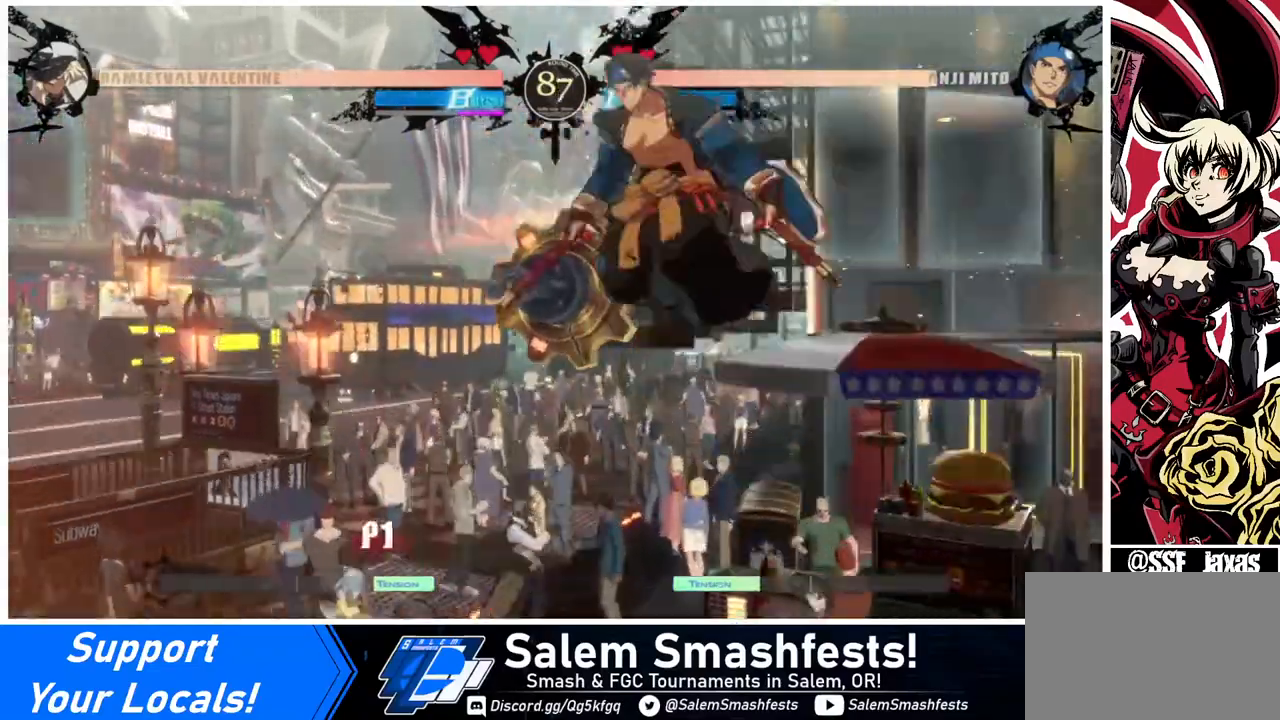
{"buttons": ["L1"], "events": [[80, "DPAD_UP", "up"], [120, "DPAD_LEFT", "up"], [160, "TRIANGLE", "down"], [320, "TRIANGLE", "up"], [440, "L1", "down"]]}